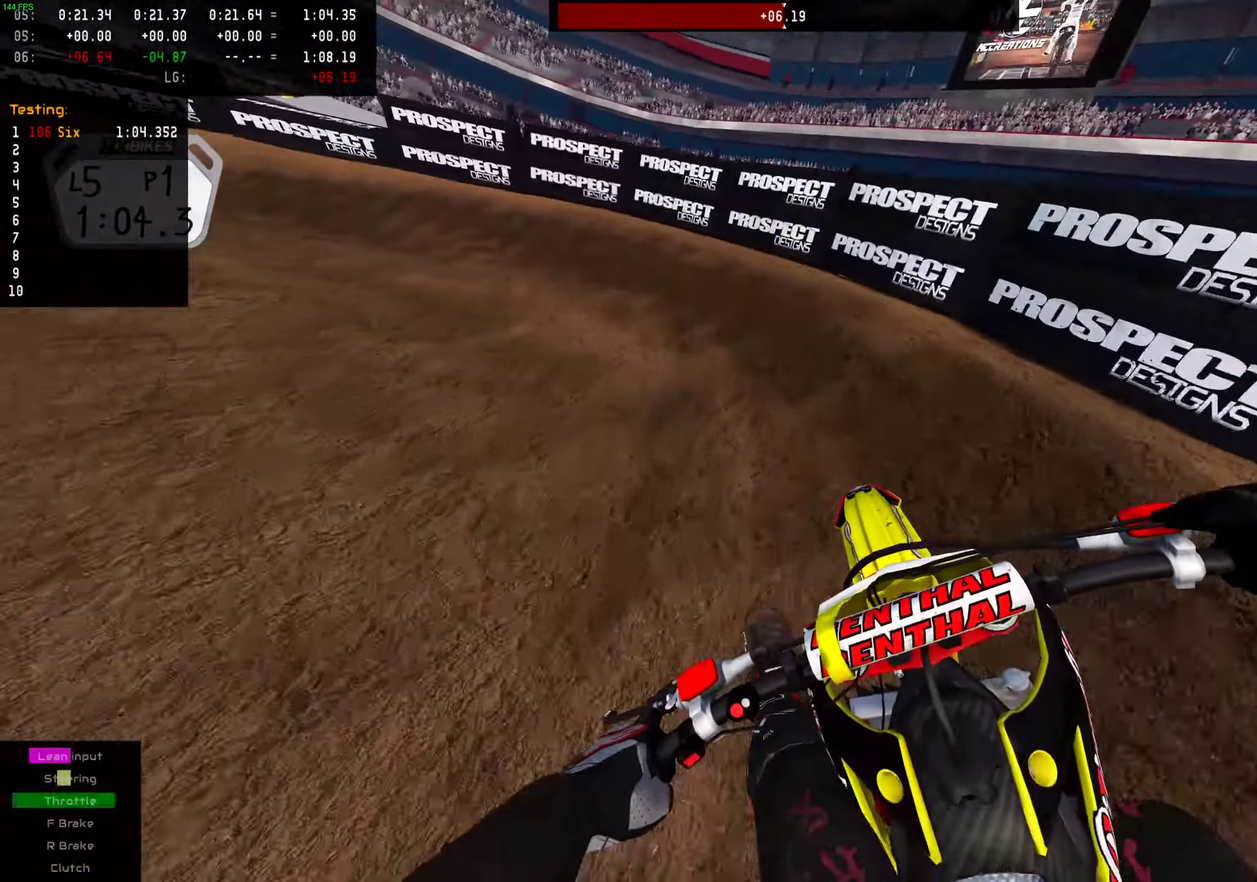
Gameplay with a controller (PlayStation layout); each line is a JSON object with the inputs held at the frame after it (dt_ms = milliseconds from this image to that frame). "events" lists button and stick changes between this image and that frame as [ms after this image, input, new state], when the widget could be followed in between. This document gives stick clicks only as held states, not as events. Not read: L1 R1.
{"dt_ms": 700, "buttons": [], "left_stick": "left", "right_stick": "center", "events": [[150, "R2", "down"], [283, "R2", "up"]]}
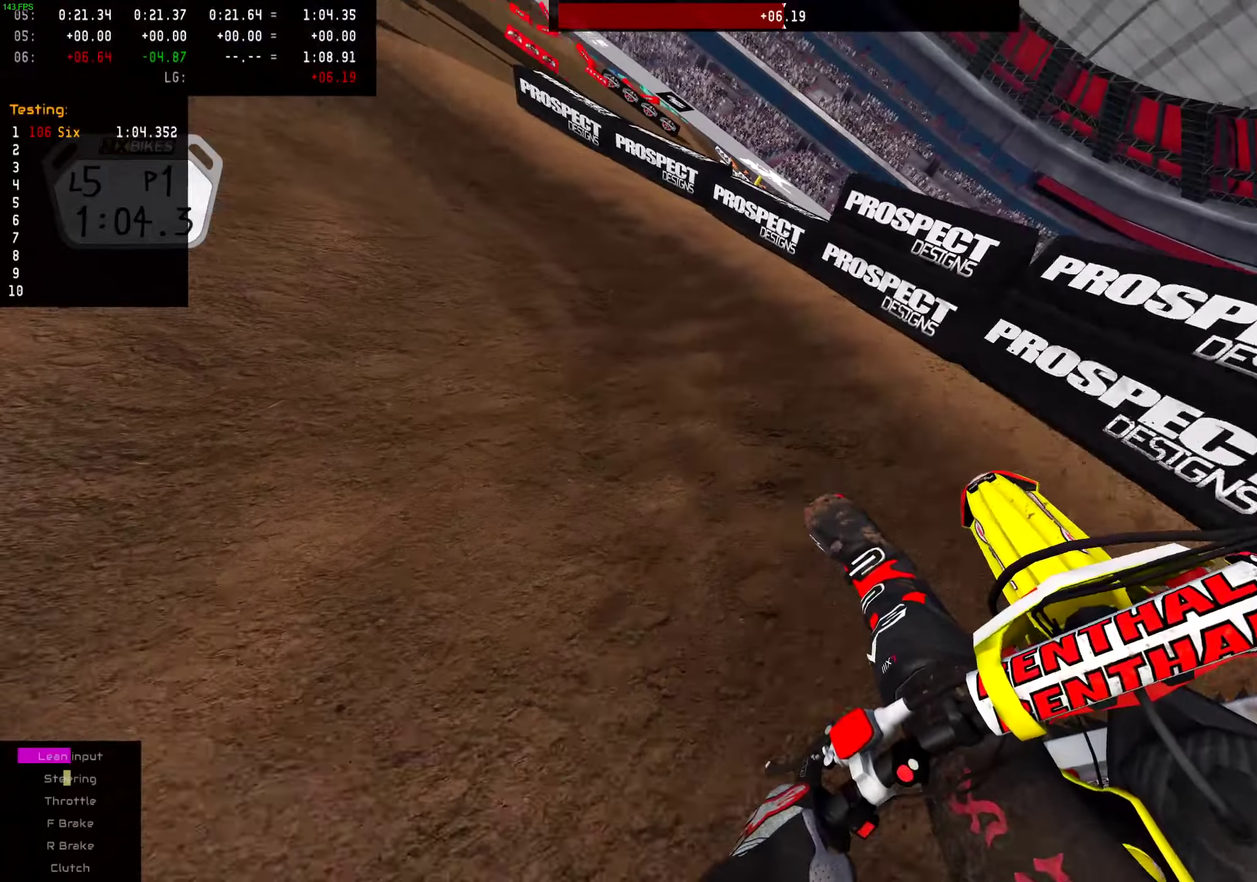
{"dt_ms": 300, "buttons": ["R2"], "left_stick": "center", "right_stick": "center", "events": [[133, "R2", "down"], [283, "left_stick", "center"]]}
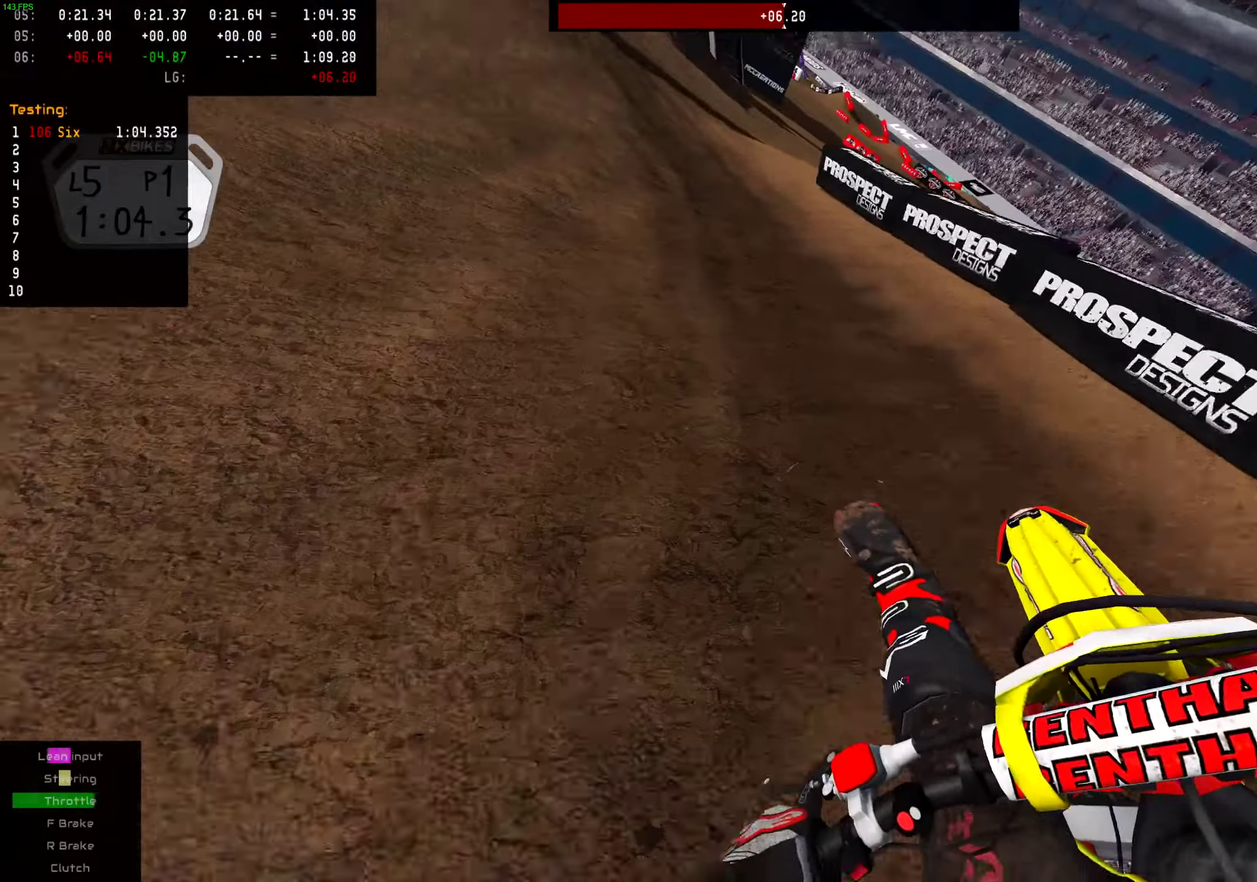
{"dt_ms": 701, "buttons": ["R2"], "left_stick": "center", "right_stick": "center", "events": [[134, "left_stick", "right"], [217, "left_stick", "center"], [284, "left_stick", "left"], [384, "left_stick", "center"], [501, "left_stick", "left"], [601, "left_stick", "center"]]}
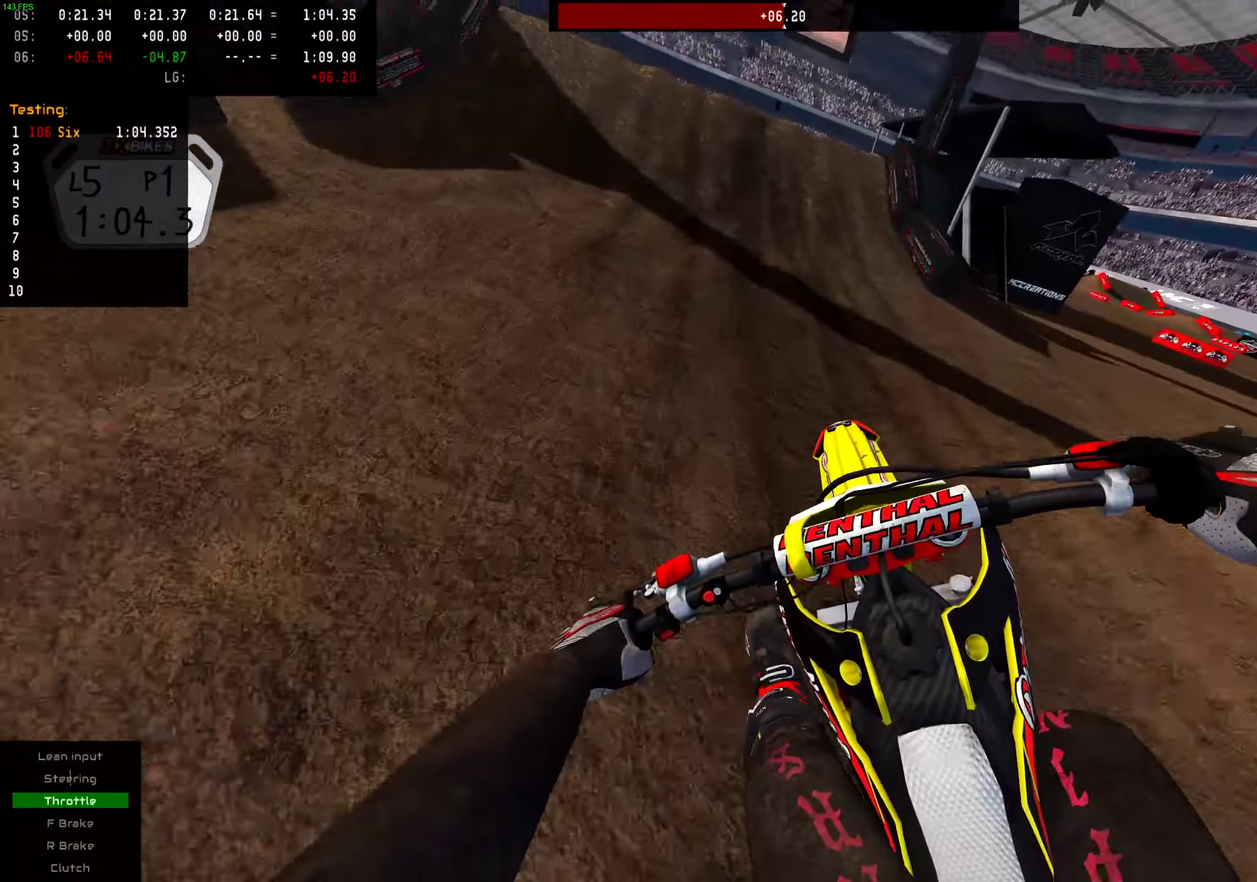
{"dt_ms": 300, "buttons": ["R2"], "left_stick": "left", "right_stick": "center"}
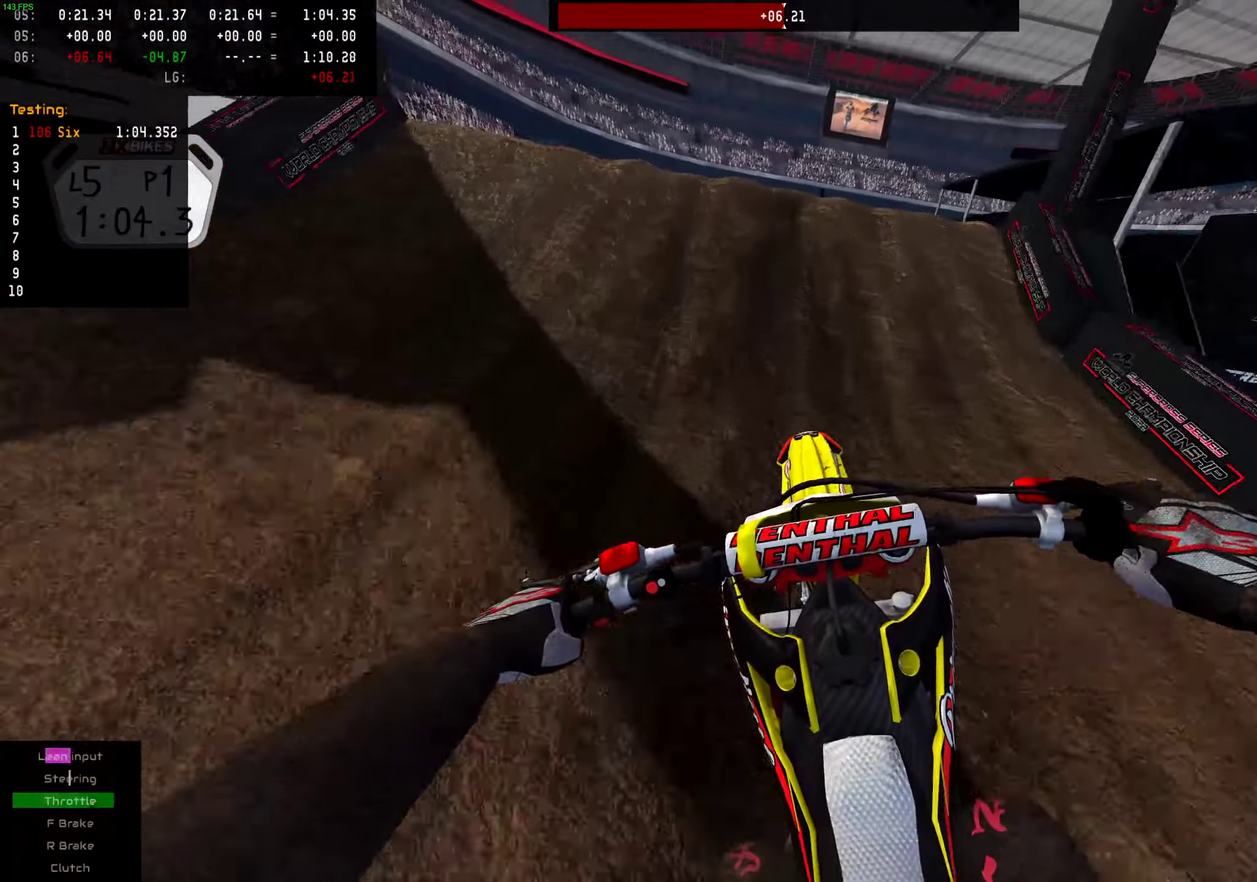
{"dt_ms": 701, "buttons": [], "left_stick": "center", "right_stick": "center"}